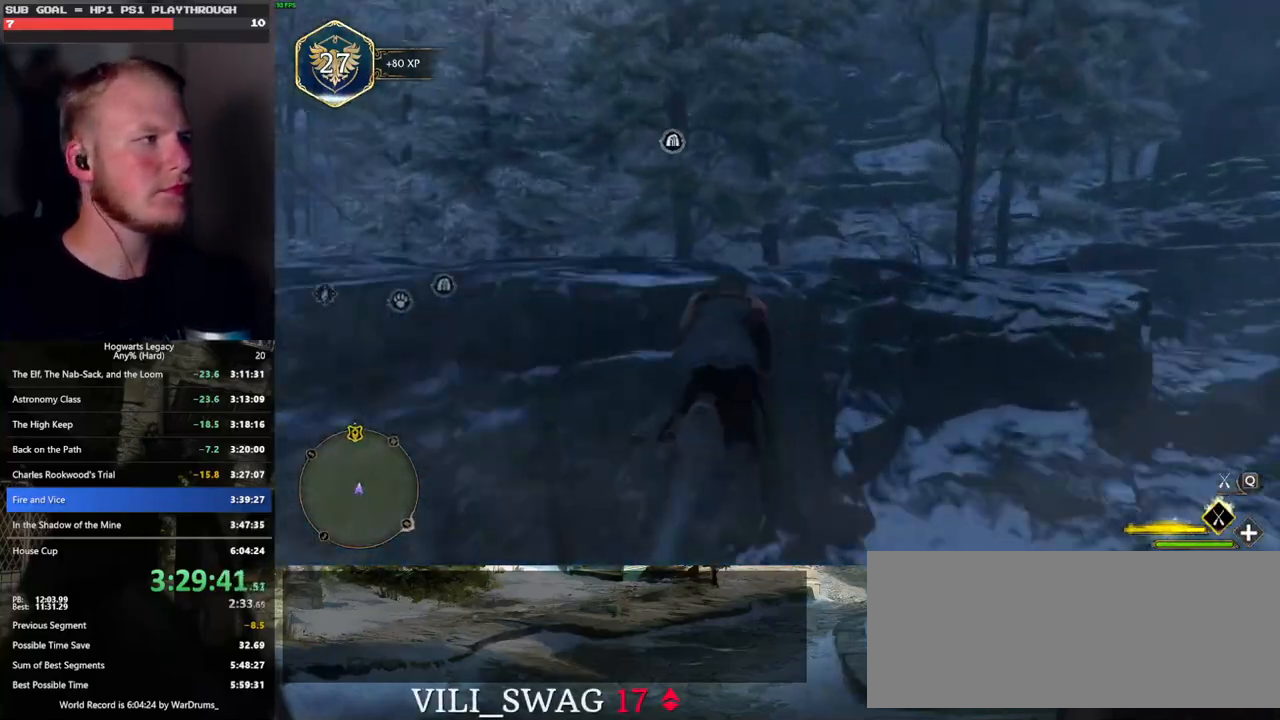
Gameplay with keyboard and mouse; each line is a JSON object with the keys and mouse buttons held at the frame after it. "events" lists presses ("down") and releases ("up") of ".", "/", "0", "1", "2", "3", "4", "5", "6", "7", "8", "9", "a", "alt_l", "alt_r", "b", "backslash", "backspace", "c", "caps_lock", "comma", "ctrl_l", "ctrl_r", "d", "e", "equals", "escape", "f", "f1", "f10", "f11", "f12", "f2", "f3", "f4", "f5", "f6", "f7", "f8", "f9", "g", "h", "i", "j", "k", "l", "lbracket", "m", "minus", "n", "o", "p", "q", "quote", "r", "rbracket", "return", "s", "semicolon", "shift_l", "shift_r", "space", "super", "t", "tab", "tilde", "u", "v", "w", "x", "y", "z", "mouse_left", "mouse_wheel", "mouse_right", "mouse_mb4" and "mouse_mb5" between this image and that frame as [ms after this image, input, new state], when the widget could be followed in between. "mouse_left", "mouse_wheel", "mouse_right", "mouse_mb4", "mouse_mb5" = the "left", "wheel", "right", "mb4", "mb5" buttons of the "mouse" list. No other keys are recorded. "wheel" means that the mouse wheel is clicked or scrolled. Mouse movement is not recorded.
{"keys": ["space", "w"], "mouse": ["left"], "events": [[200, "space", "up"], [483, "space", "down"]]}
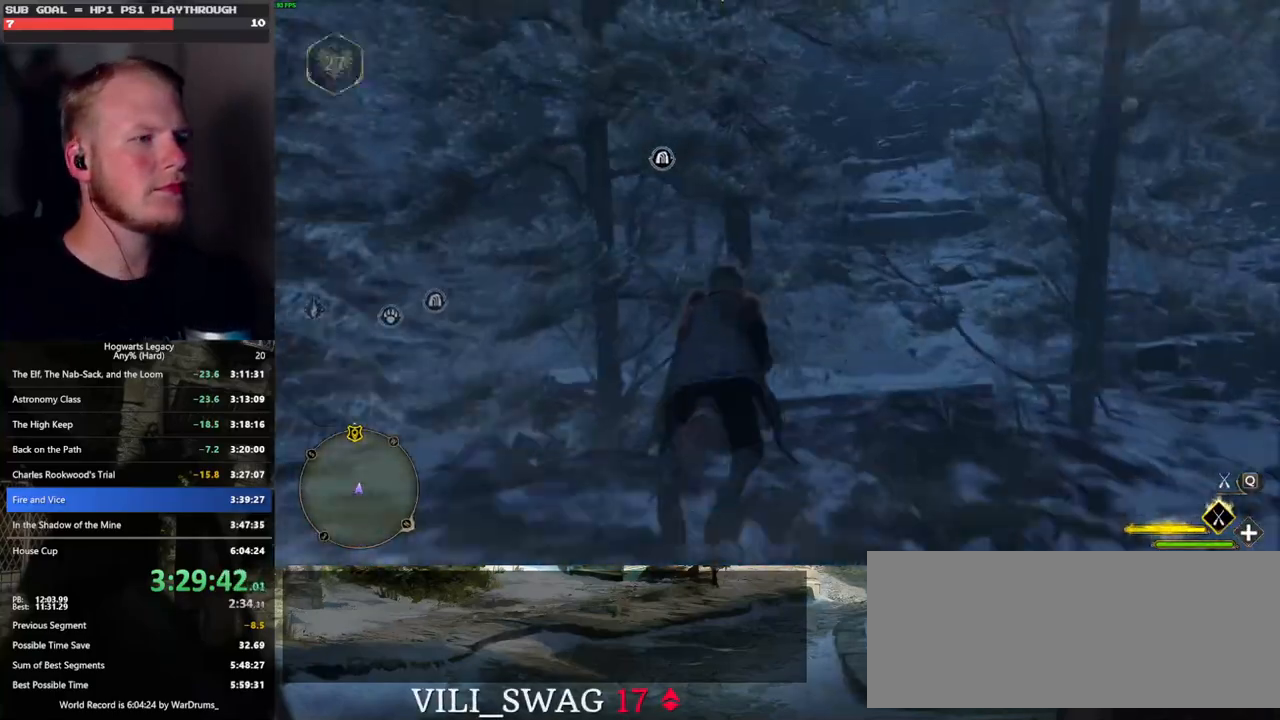
{"keys": ["space", "w"], "mouse": ["left"], "events": []}
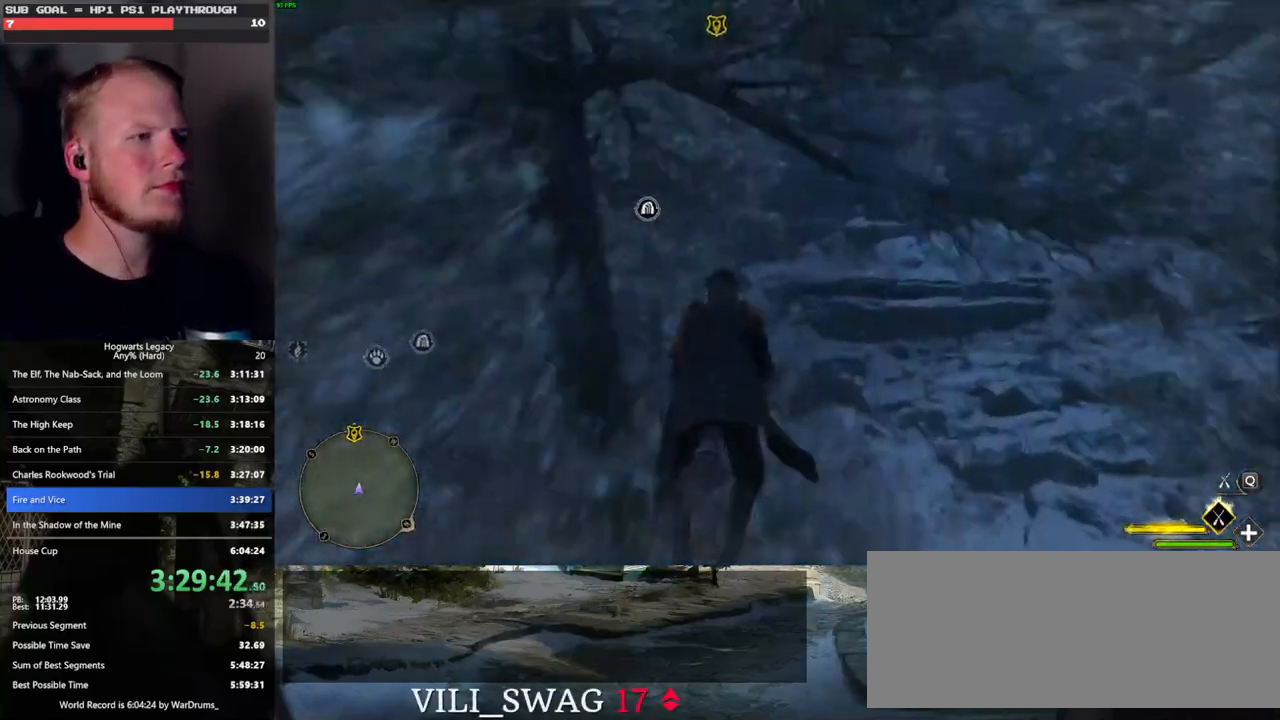
{"keys": ["w"], "mouse": ["left"], "events": [[200, "space", "up"], [400, "space", "down"], [483, "space", "up"]]}
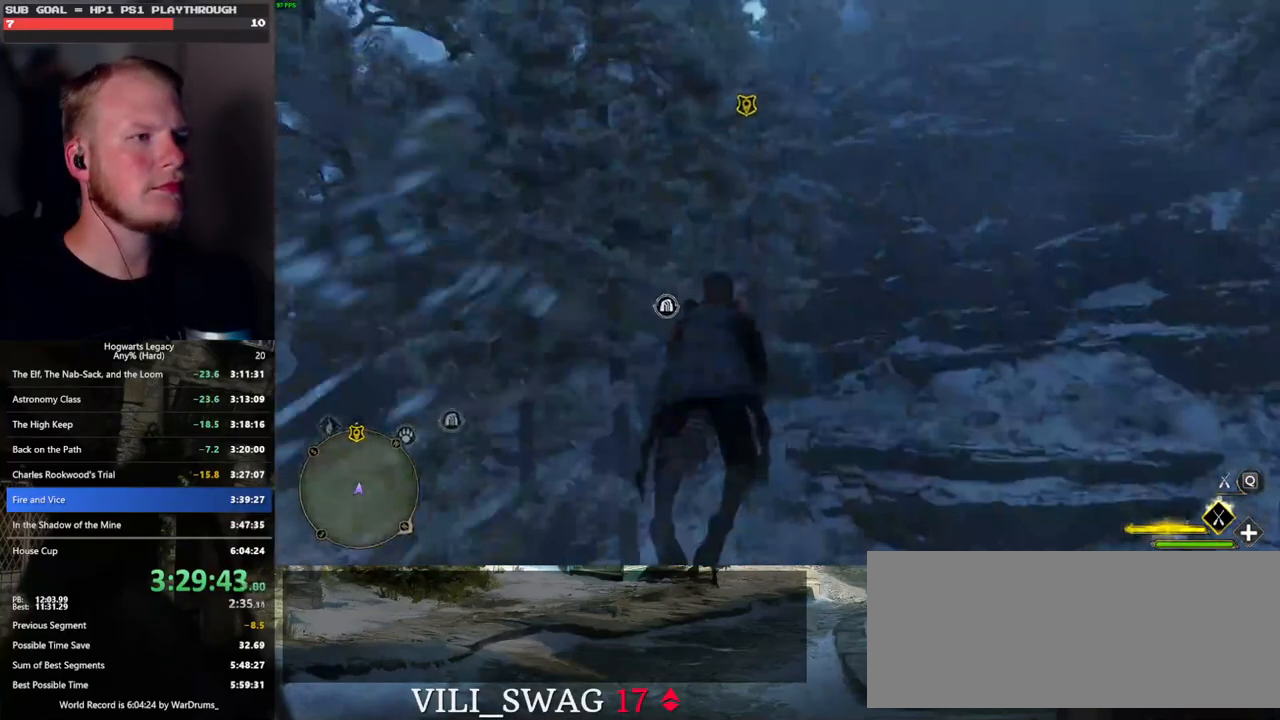
{"keys": ["space", "w"], "mouse": ["left"], "events": [[500, "space", "down"]]}
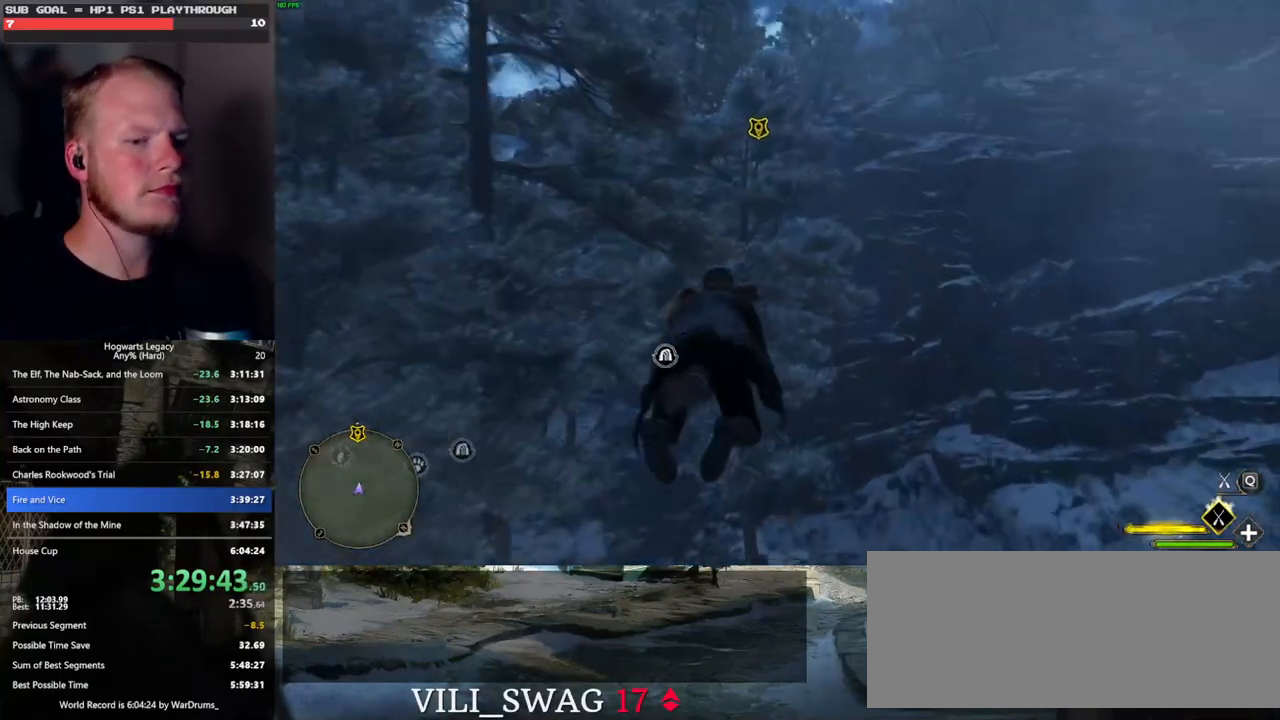
{"keys": ["space", "w"], "mouse": ["left"], "events": [[200, "space", "up"], [300, "space", "down"]]}
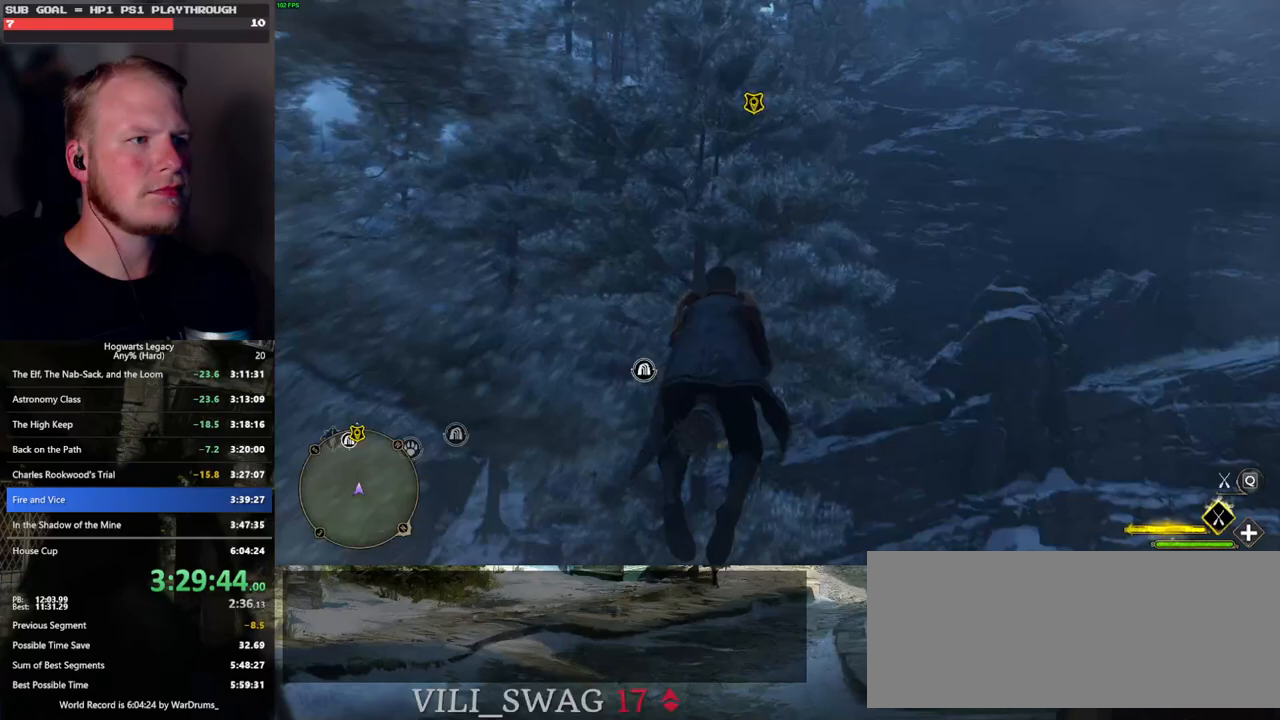
{"keys": ["space", "w"], "mouse": ["left"], "events": [[150, "space", "up"], [317, "space", "down"]]}
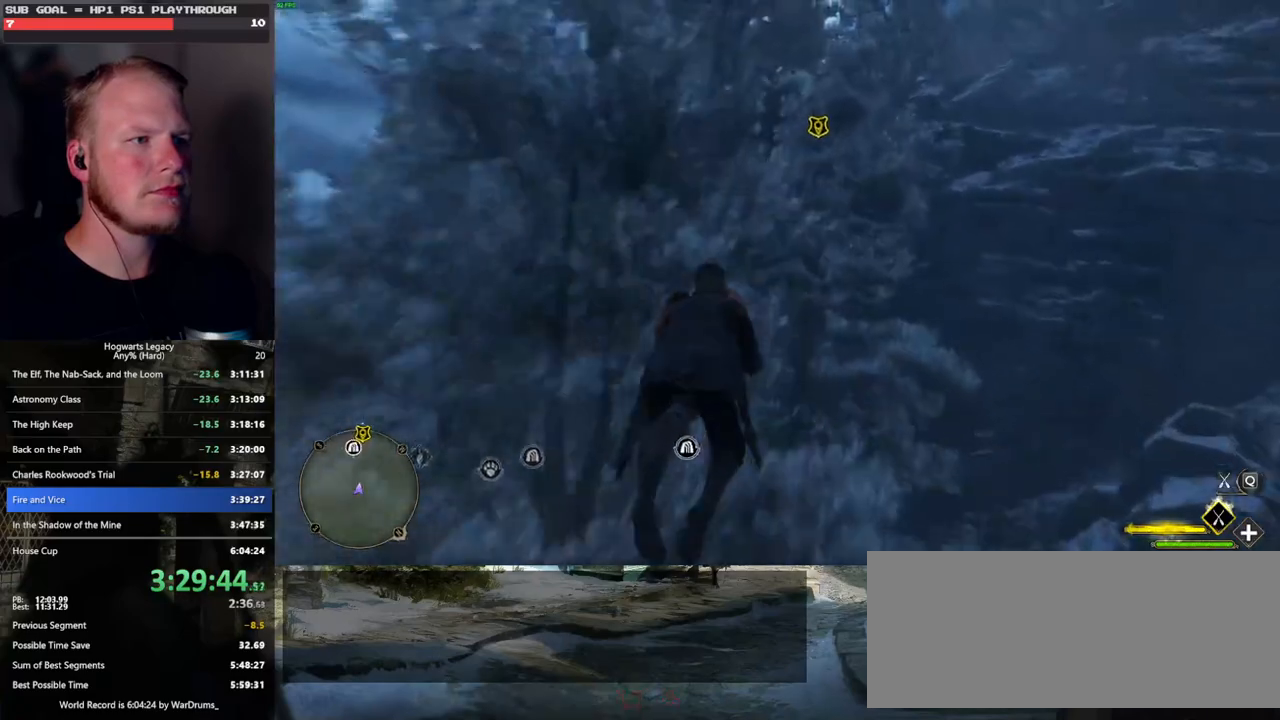
{"keys": ["w"], "mouse": ["left"], "events": [[200, "space", "up"], [333, "space", "down"], [467, "space", "up"]]}
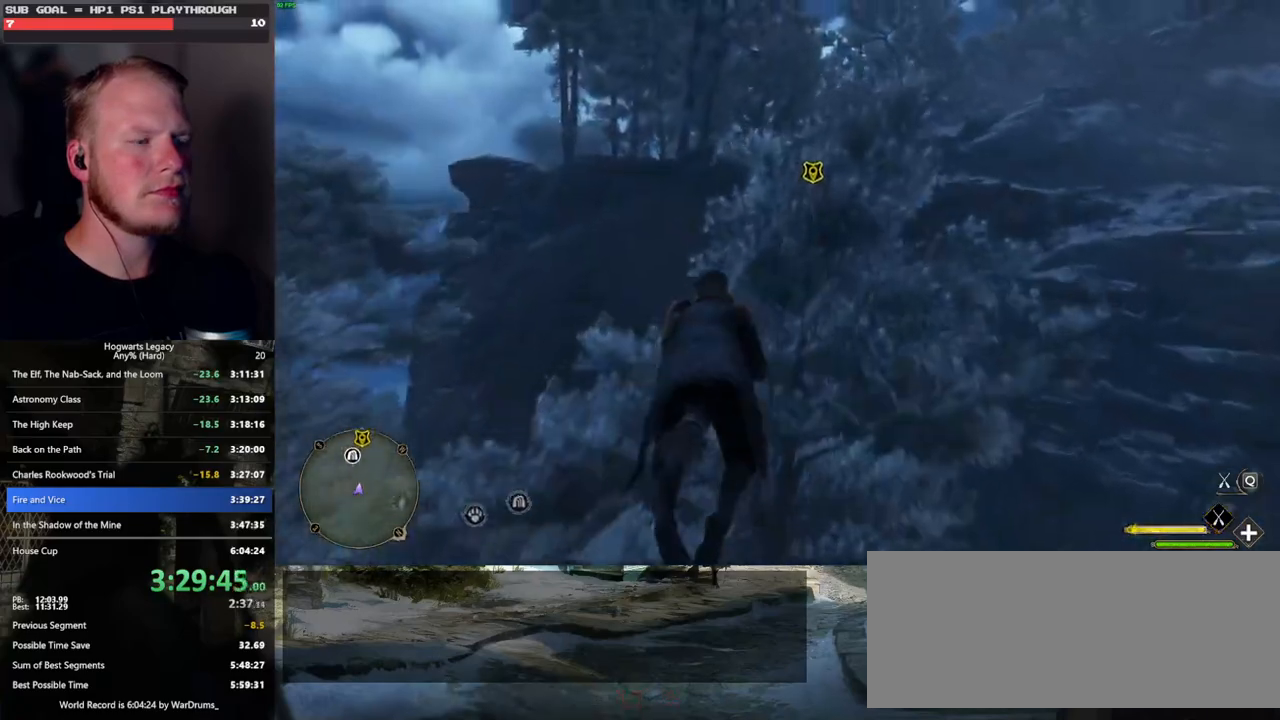
{"keys": ["space", "w"], "mouse": ["left"], "events": [[50, "space", "down"], [167, "space", "up"], [283, "space", "down"], [383, "space", "up"], [483, "space", "down"]]}
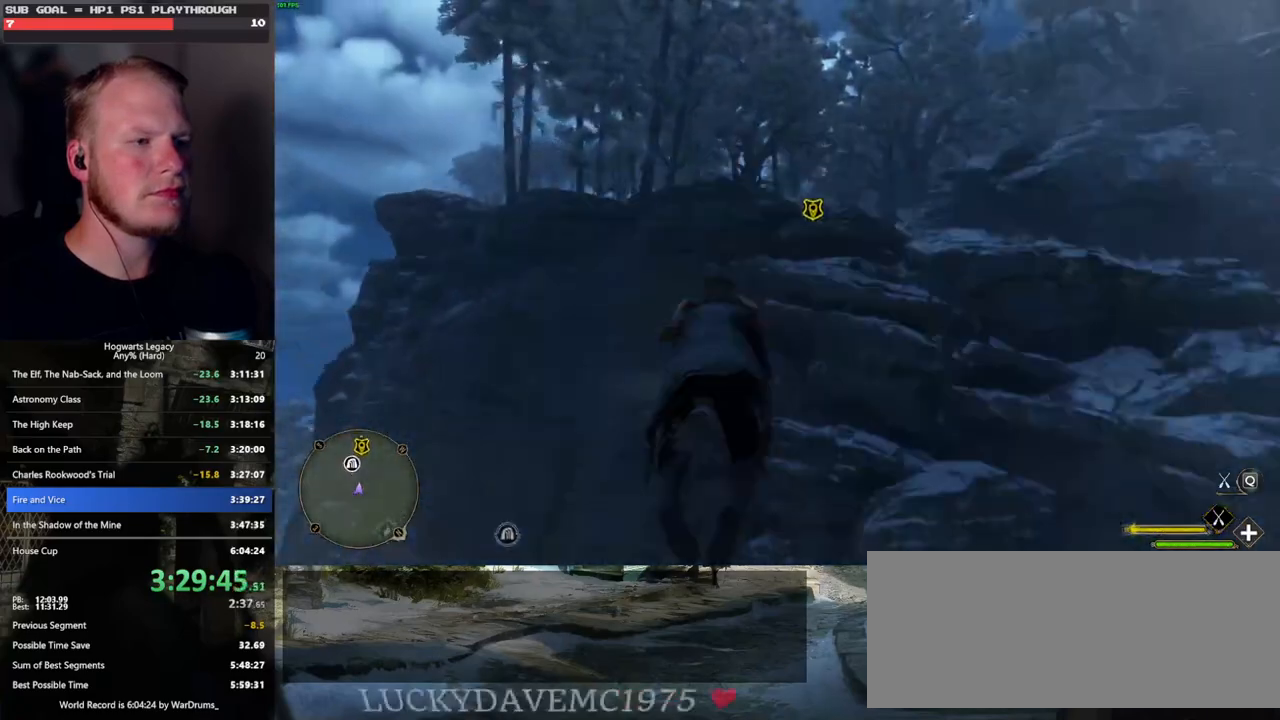
{"keys": ["space", "w"], "mouse": ["left"], "events": [[33, "space", "up"], [267, "space", "down"]]}
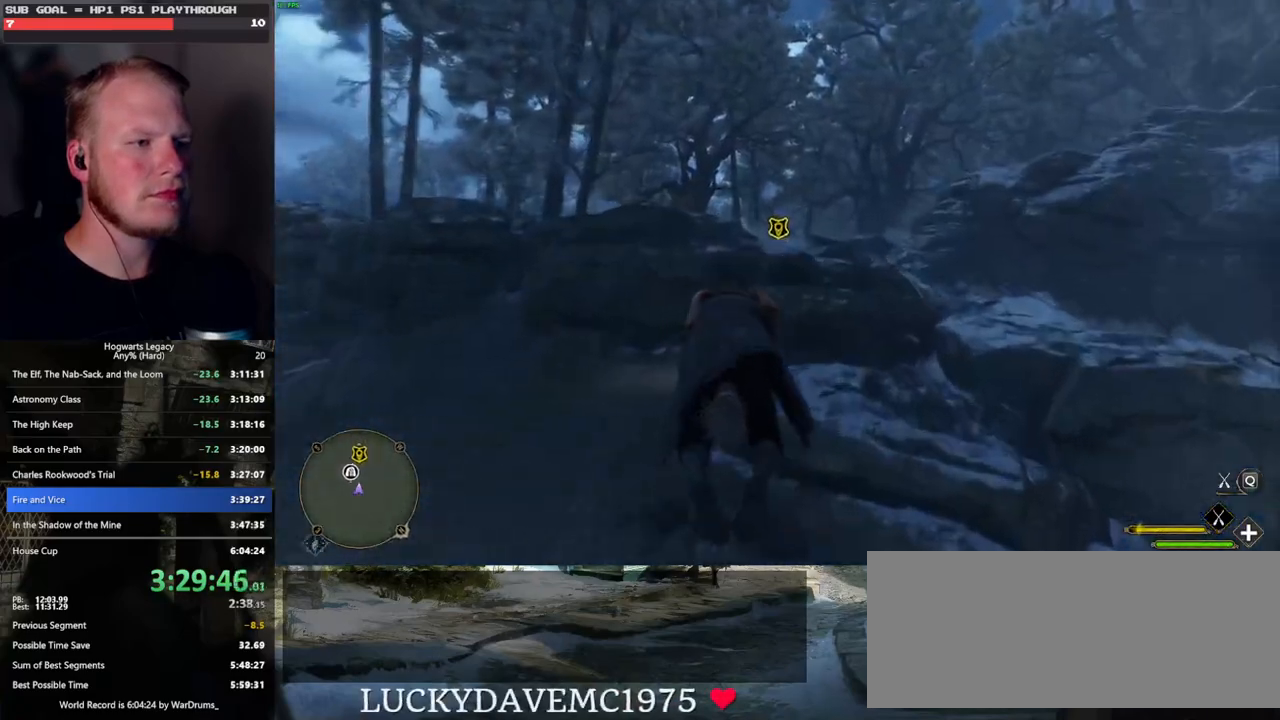
{"keys": ["w"], "mouse": ["left"], "events": [[117, "space", "up"]]}
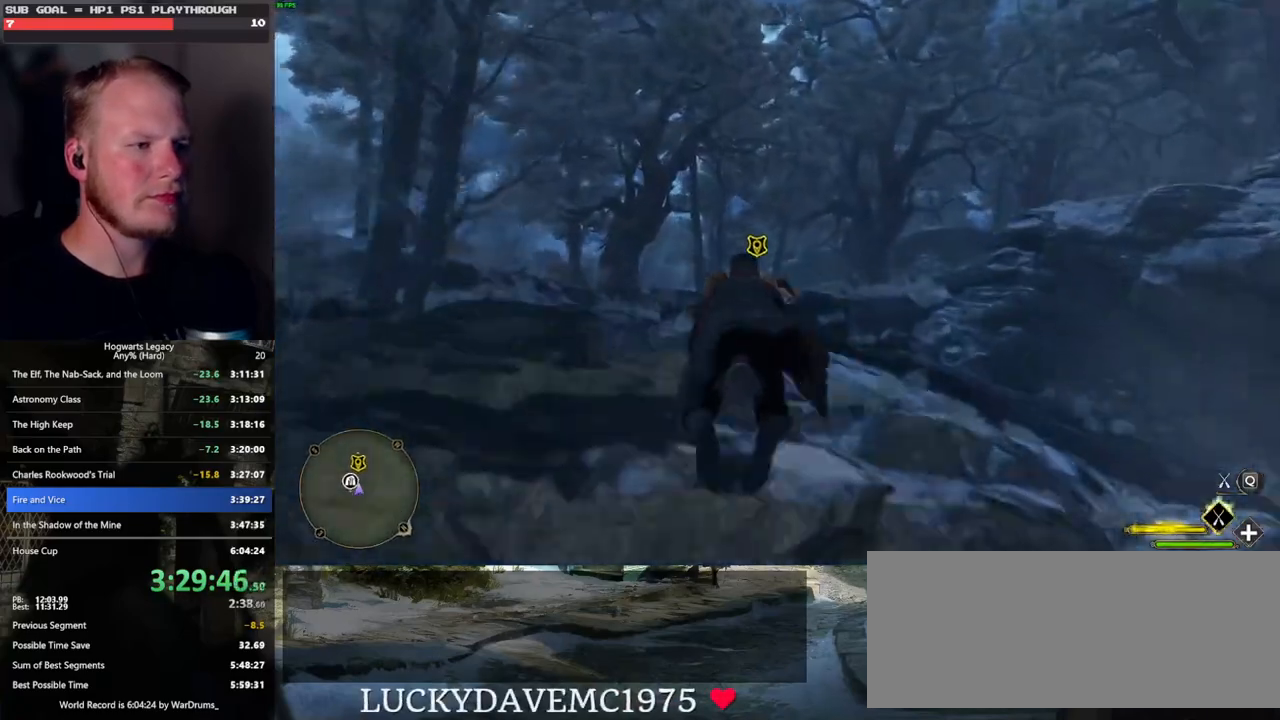
{"keys": ["w"], "mouse": ["left"], "events": []}
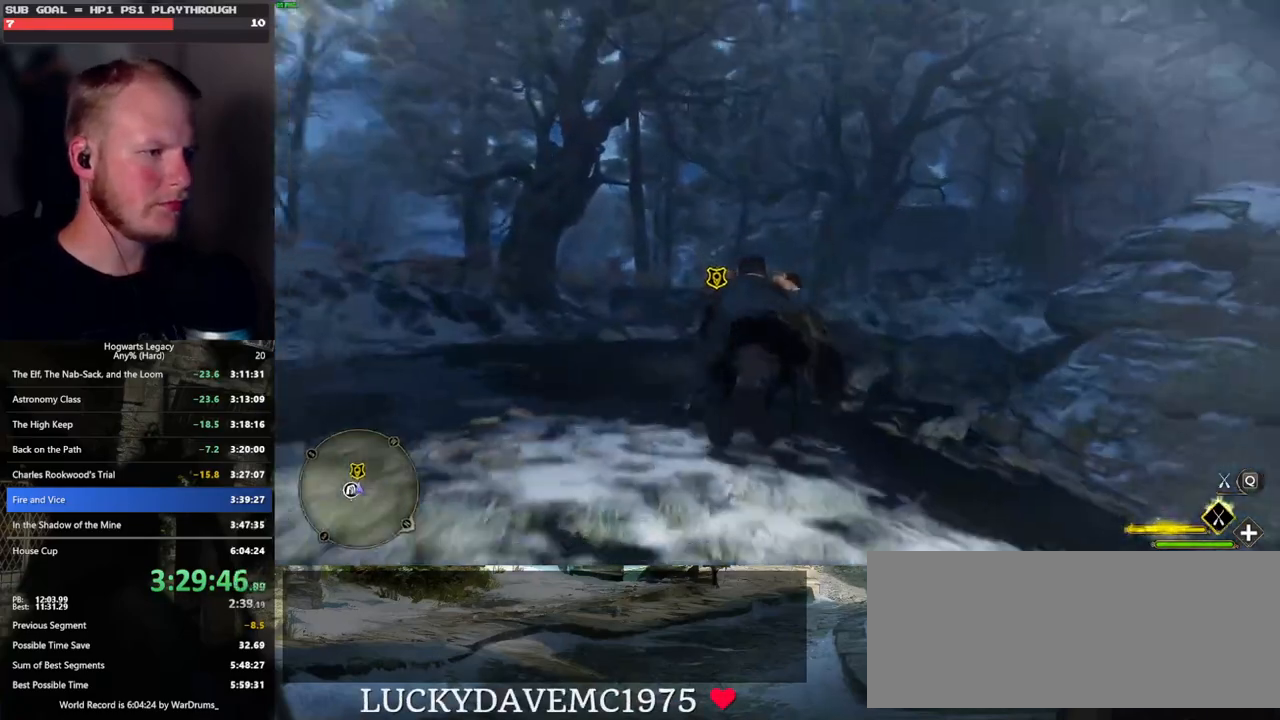
{"keys": ["ctrl_l", "w"], "mouse": ["left"], "events": [[450, "ctrl_l", "down"]]}
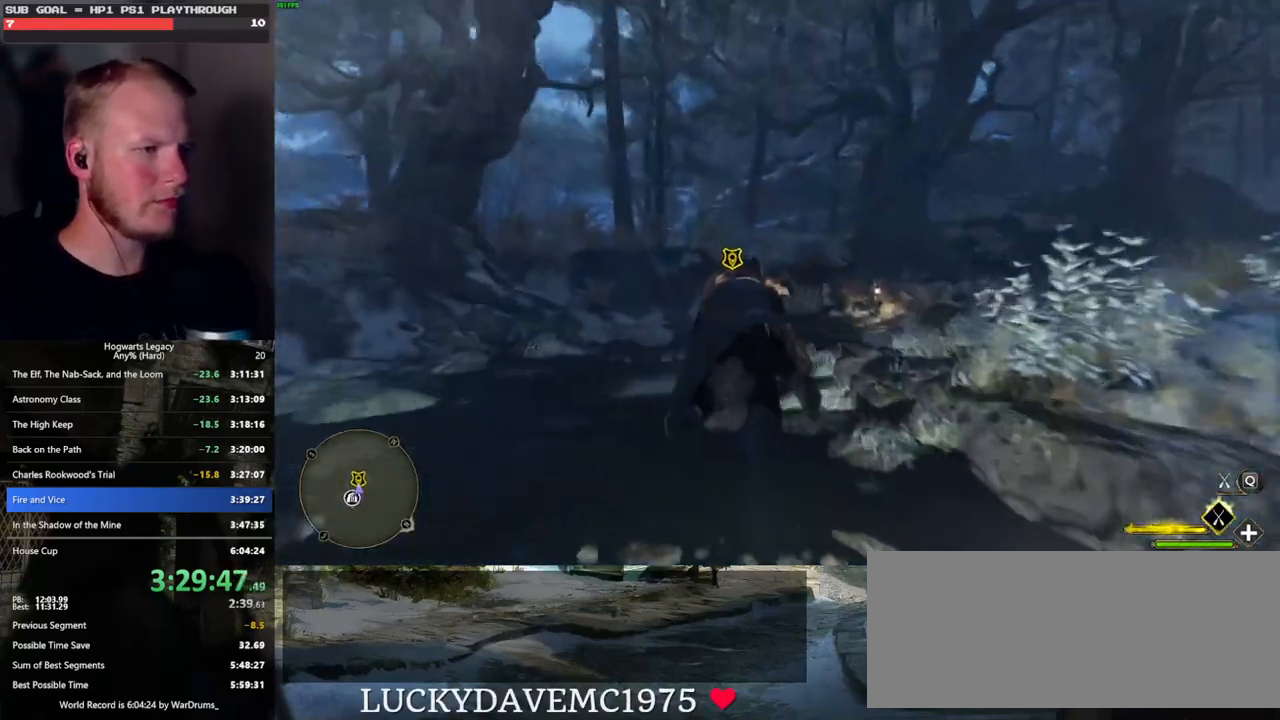
{"keys": ["f", "w"], "mouse": [], "events": [[233, "b", "down"], [250, "mouse_left", "up"], [367, "b", "up"], [367, "f", "down"], [400, "ctrl_l", "up"]]}
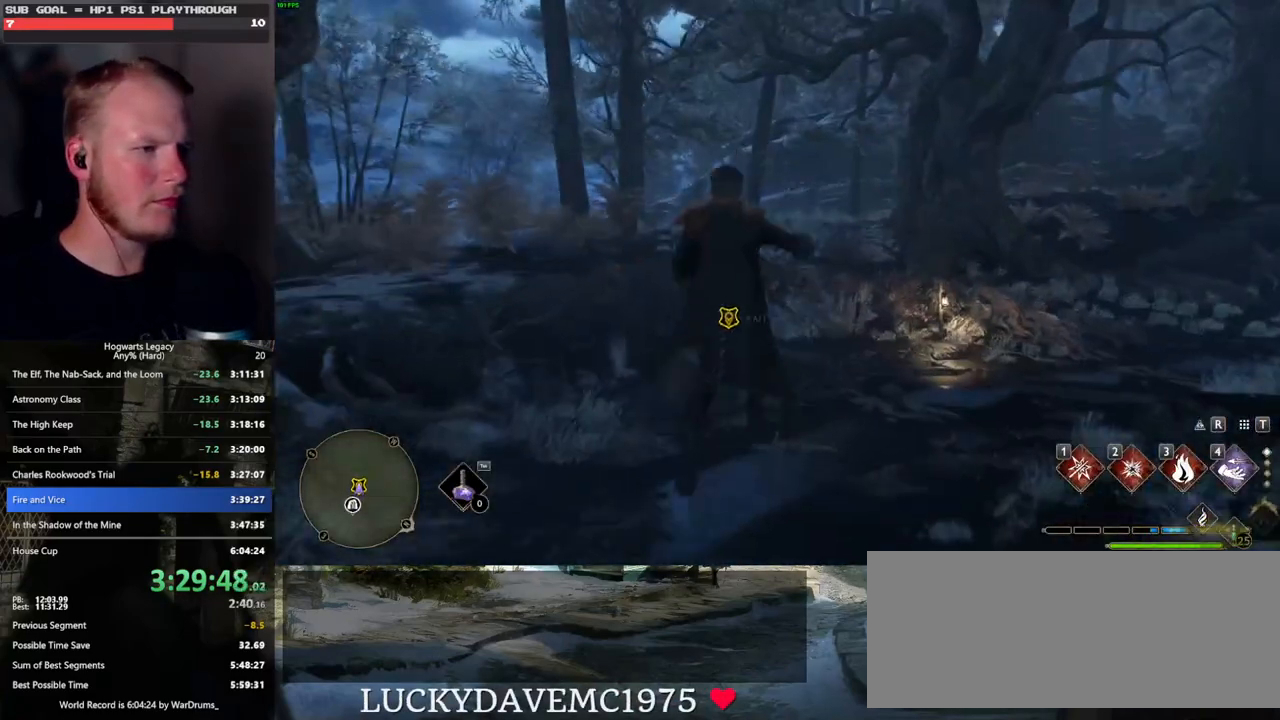
{"keys": [], "mouse": [], "events": [[17, "f", "up"], [217, "f", "down"], [300, "f", "up"], [400, "f", "down"], [433, "w", "up"], [483, "f", "up"]]}
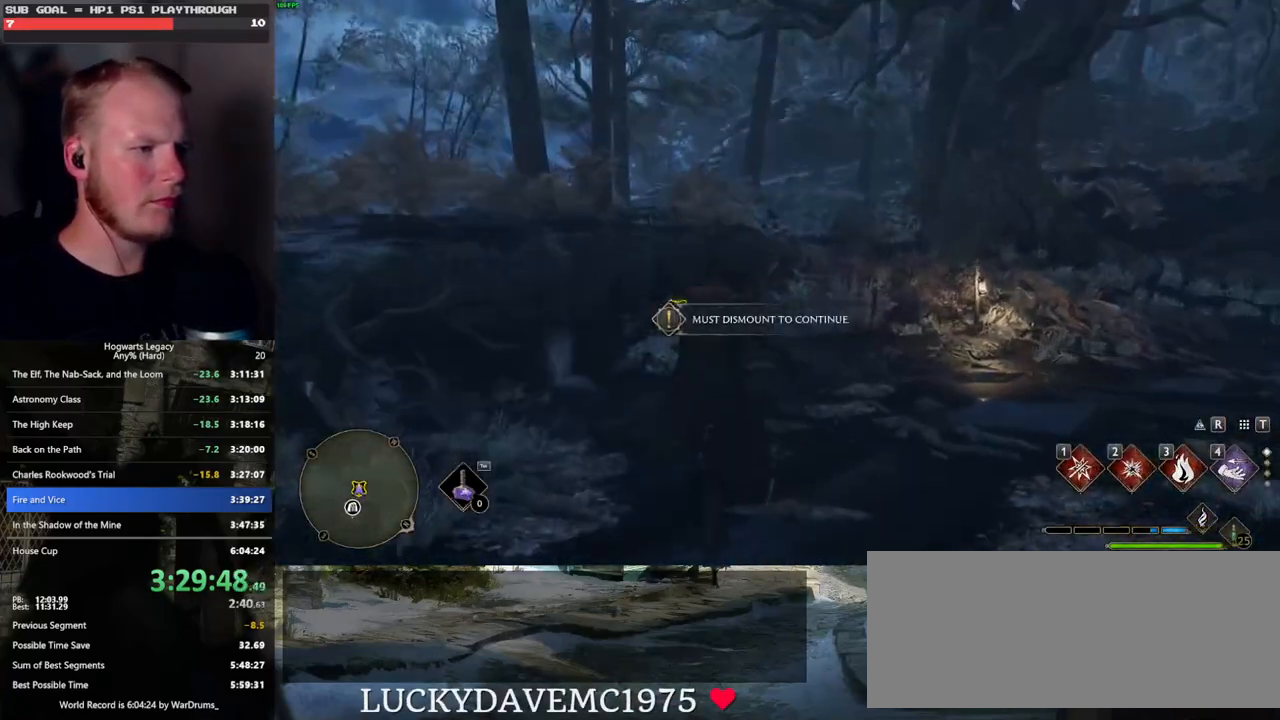
{"keys": [], "mouse": [], "events": [[67, "f", "down"], [150, "f", "up"], [250, "f", "down"], [317, "f", "up"]]}
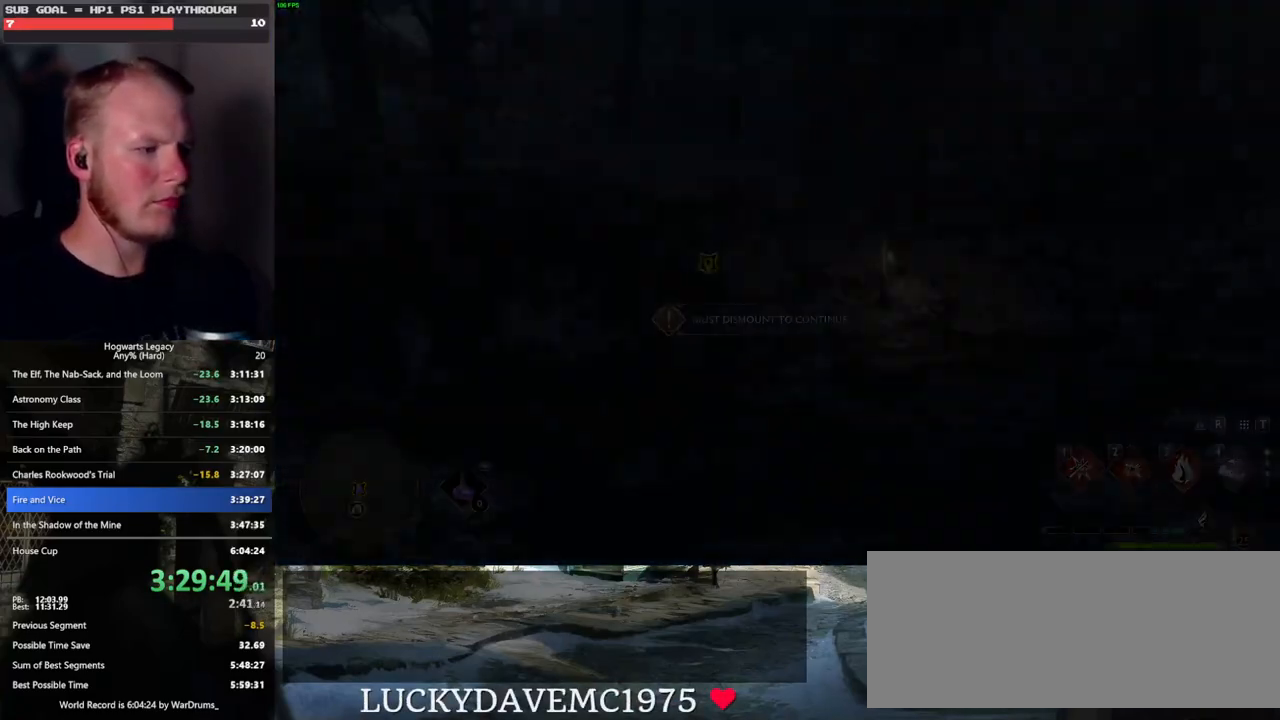
{"keys": [], "mouse": [], "events": []}
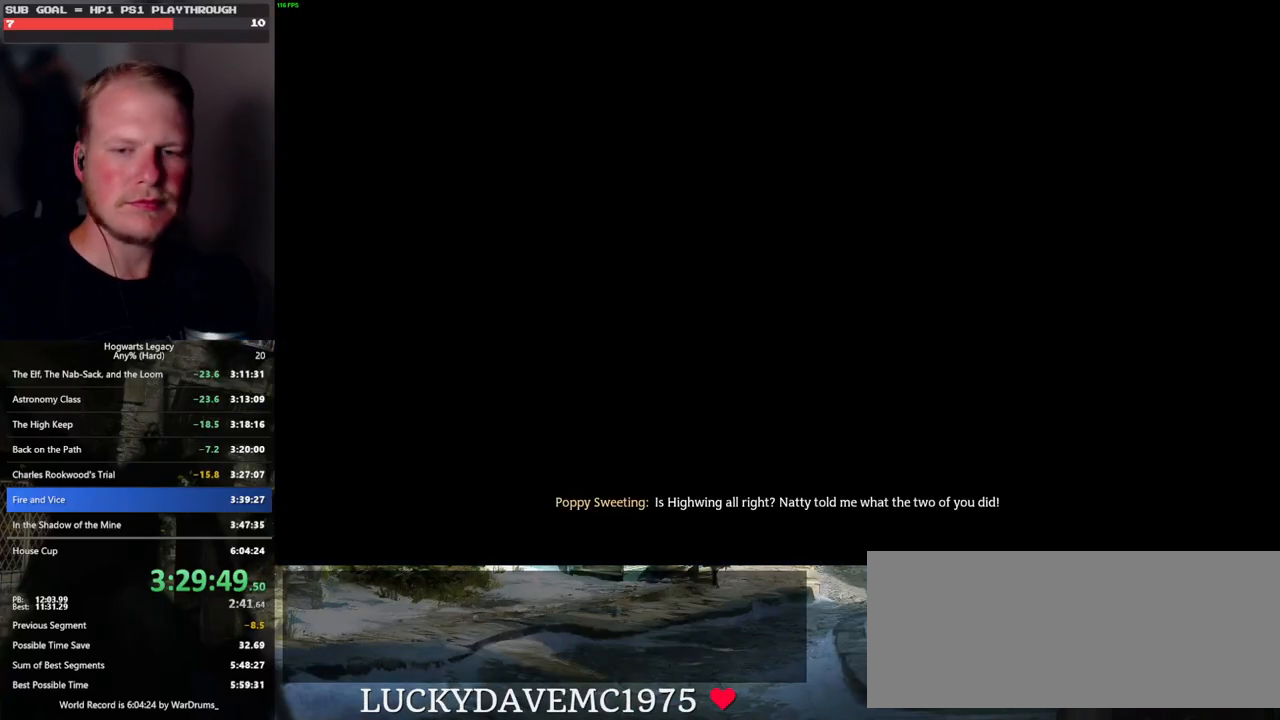
{"keys": [], "mouse": [], "events": []}
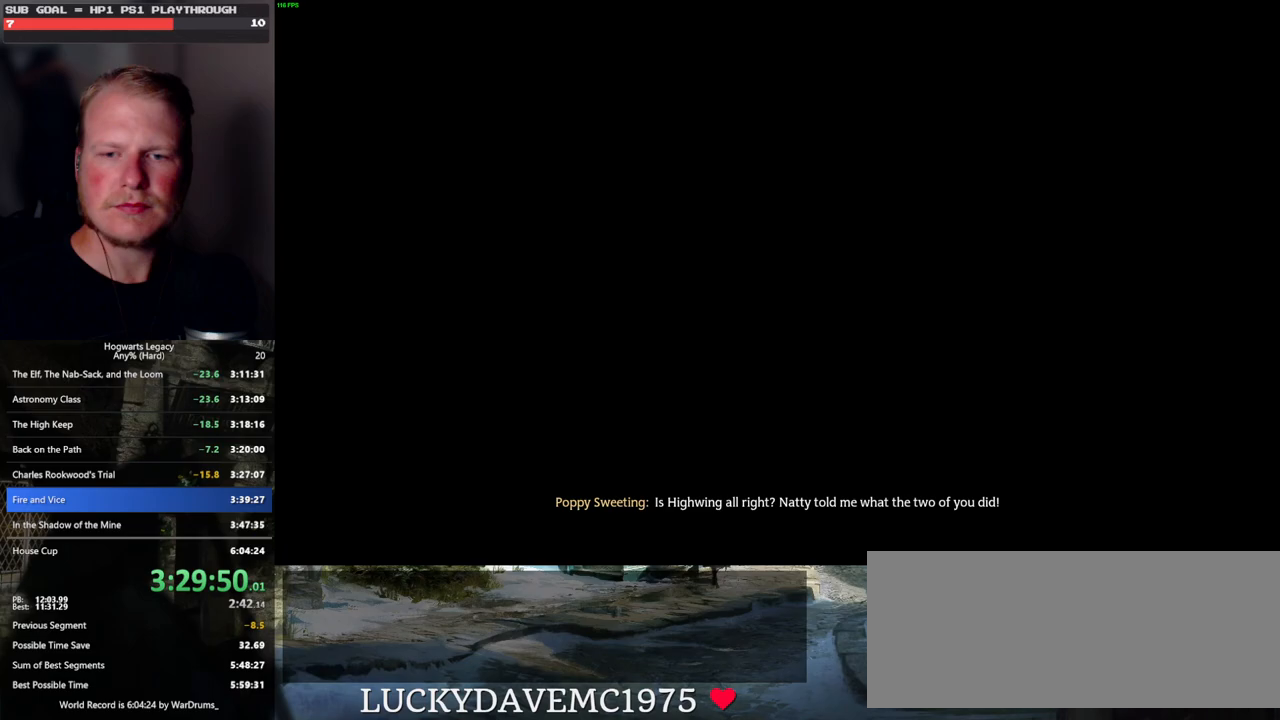
{"keys": [], "mouse": [], "events": []}
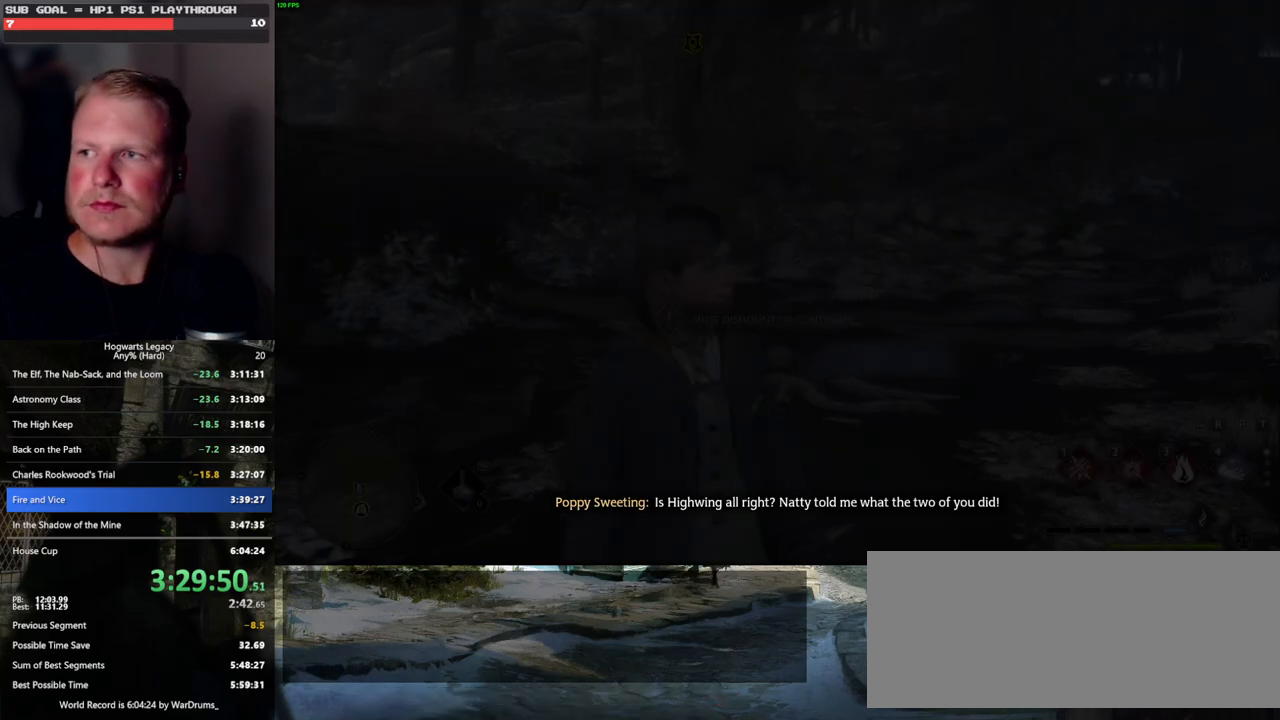
{"keys": [], "mouse": [], "events": []}
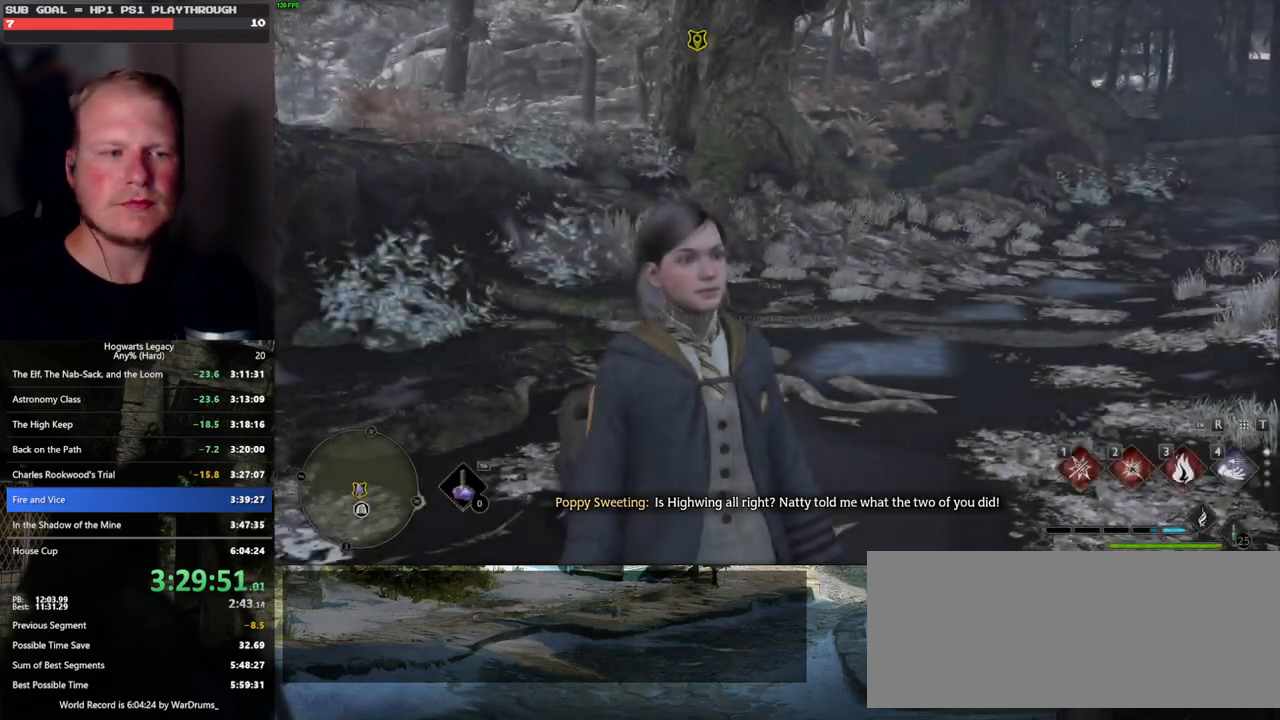
{"keys": [], "mouse": [], "events": []}
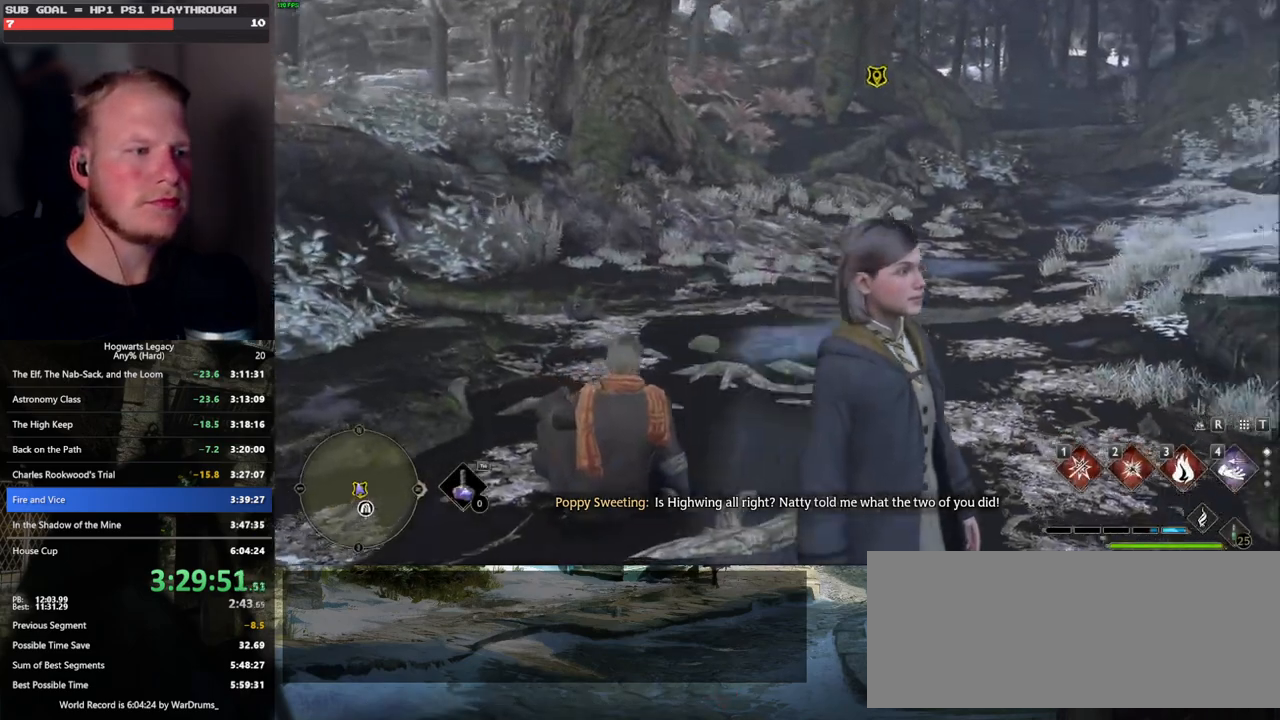
{"keys": [], "mouse": [], "events": []}
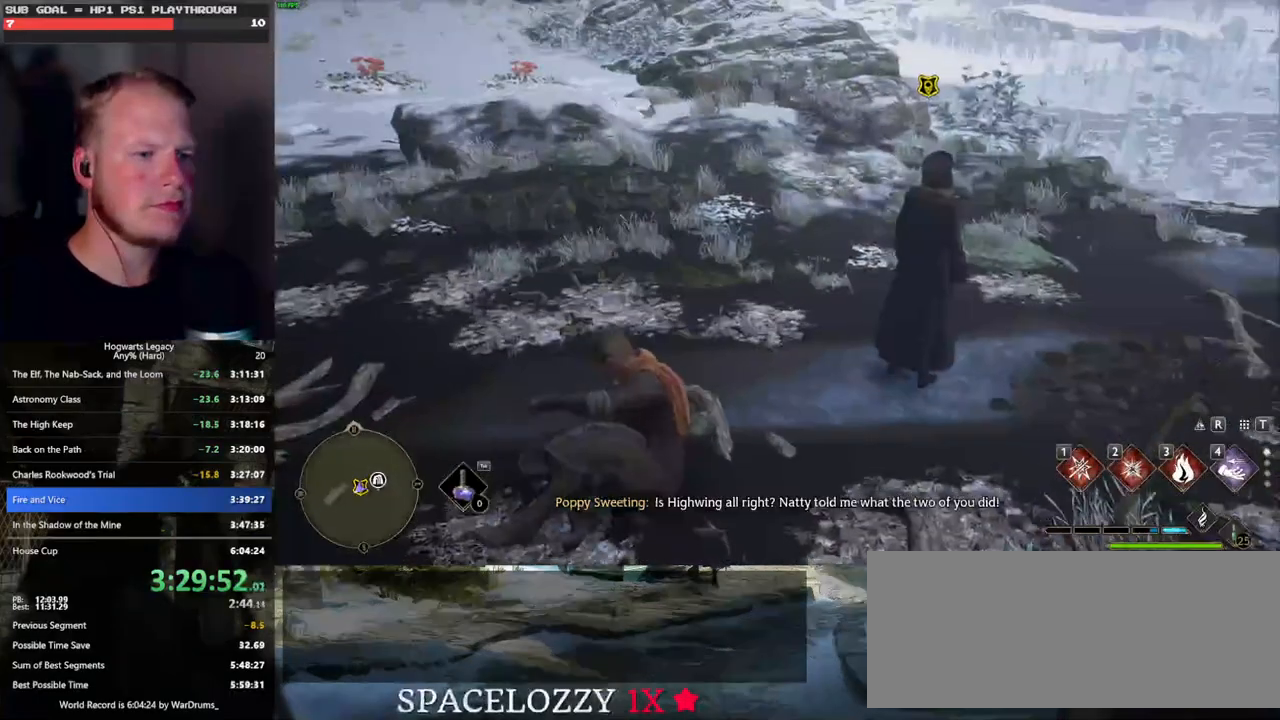
{"keys": ["w"], "mouse": [], "events": [[150, "w", "down"]]}
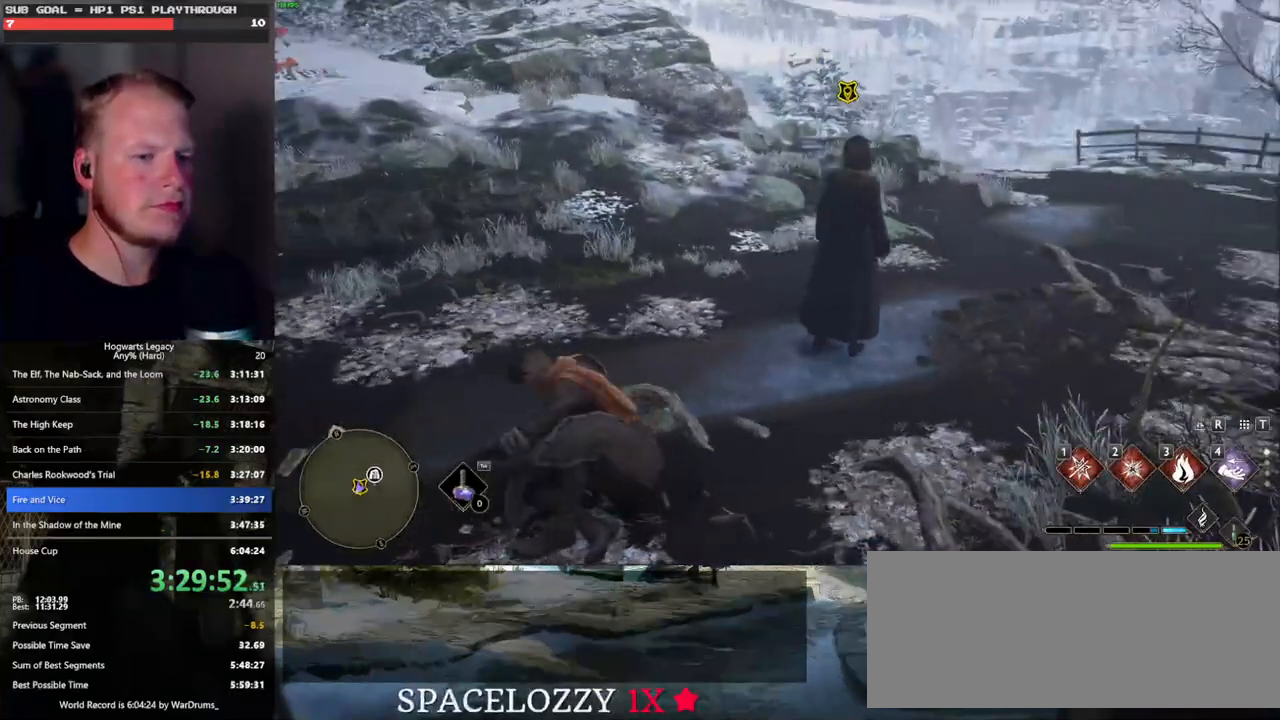
{"keys": ["d", "w"], "mouse": [], "events": [[417, "d", "down"]]}
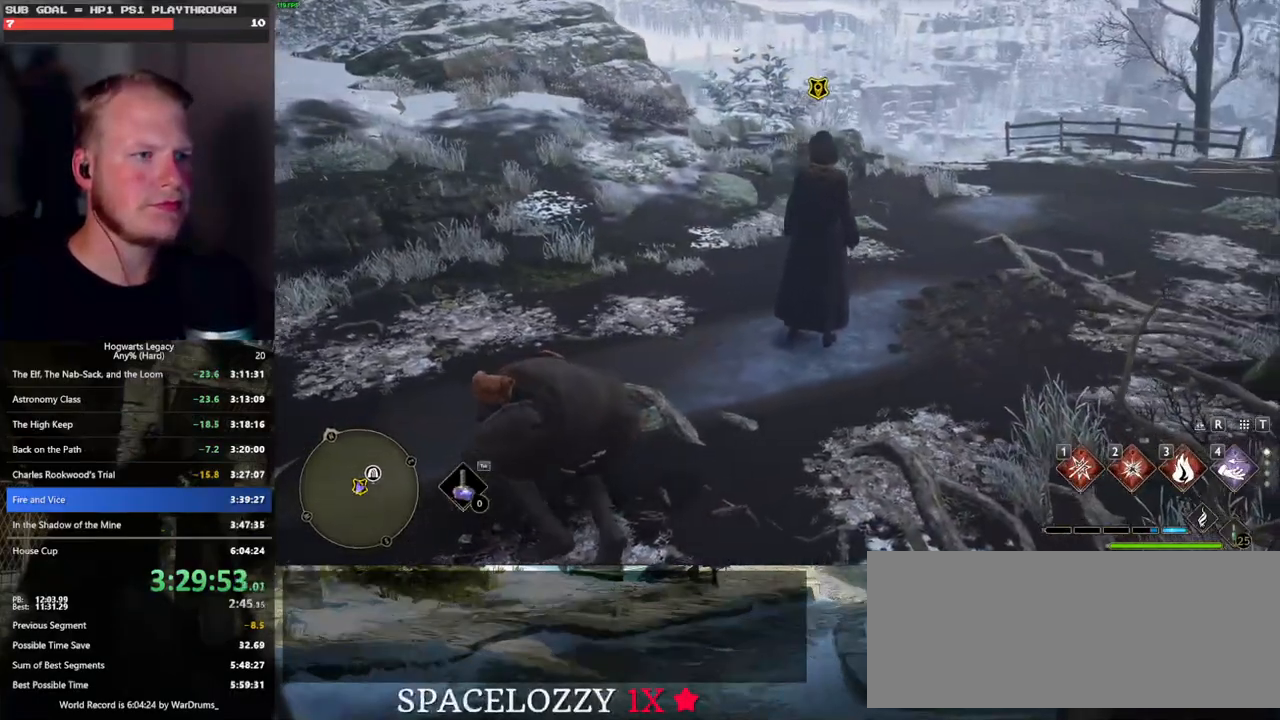
{"keys": ["f", "w"], "mouse": [], "events": [[250, "d", "up"], [483, "f", "down"]]}
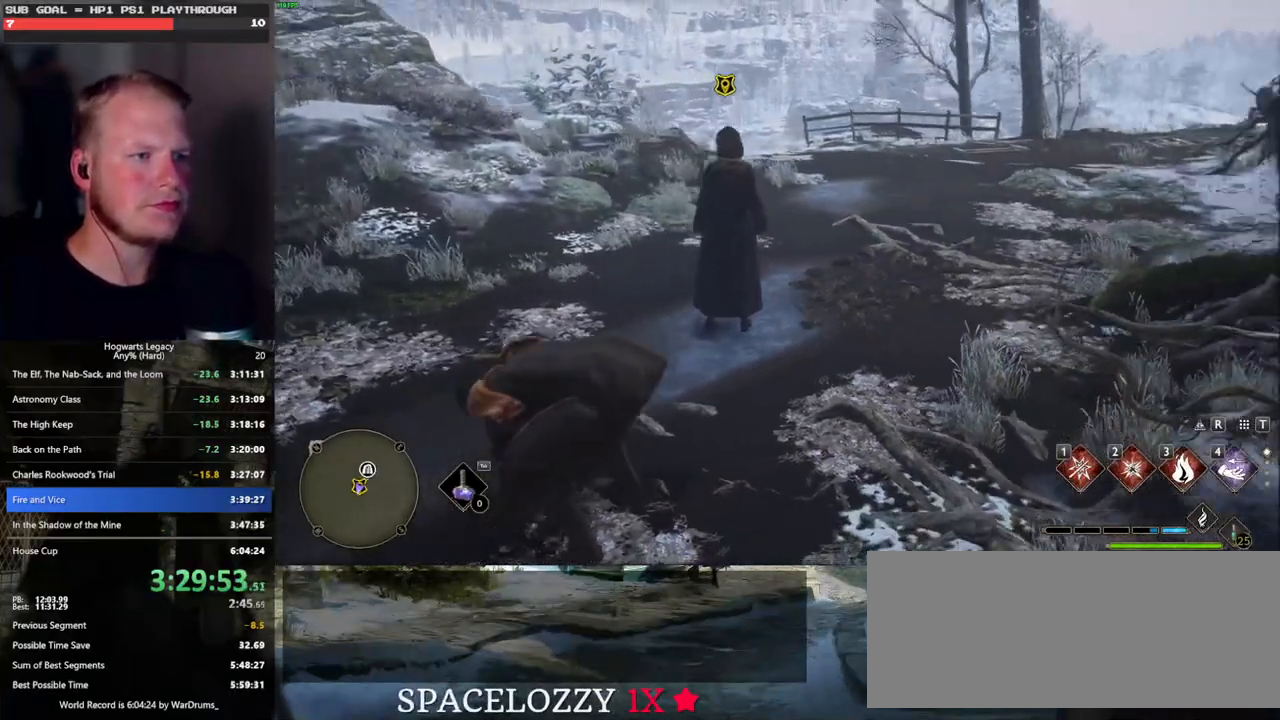
{"keys": ["f", "w"], "mouse": [], "events": [[50, "f", "up"], [167, "f", "down"], [233, "f", "up"], [317, "f", "down"], [400, "f", "up"], [483, "f", "down"]]}
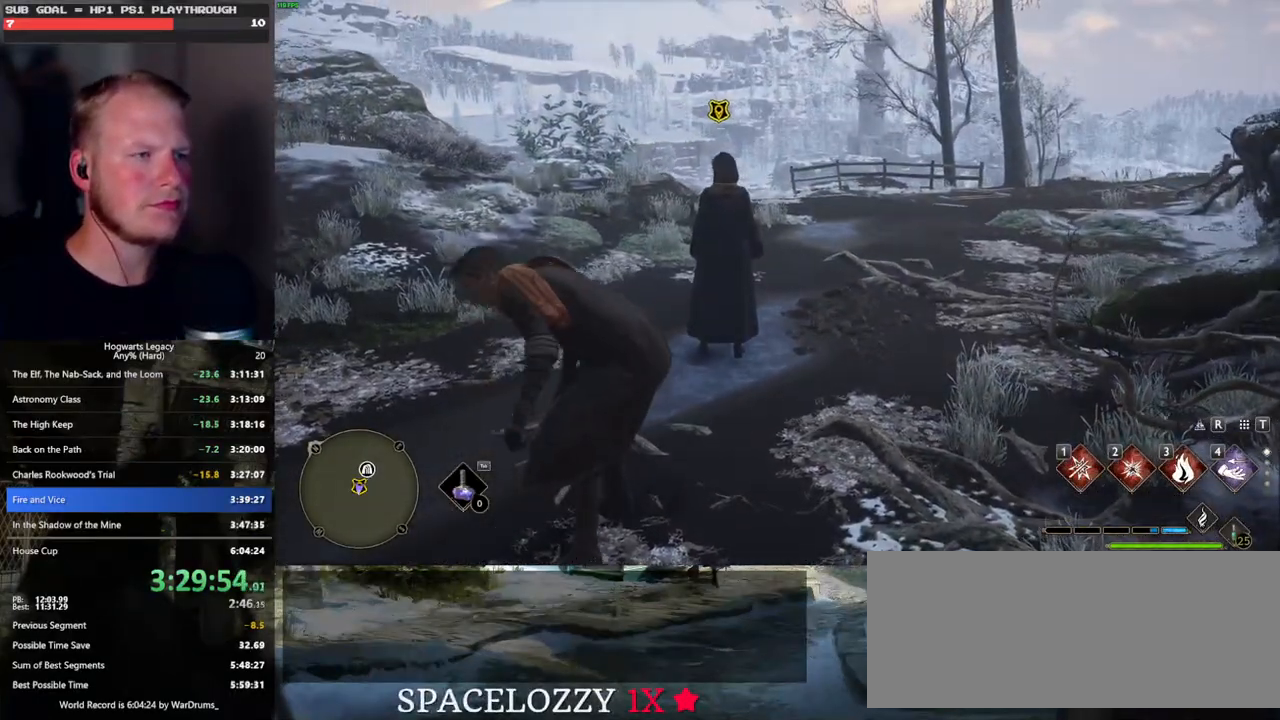
{"keys": ["f", "w"], "mouse": [], "events": [[50, "f", "up"], [150, "f", "down"], [217, "f", "up"], [317, "f", "down"], [383, "f", "up"], [483, "f", "down"]]}
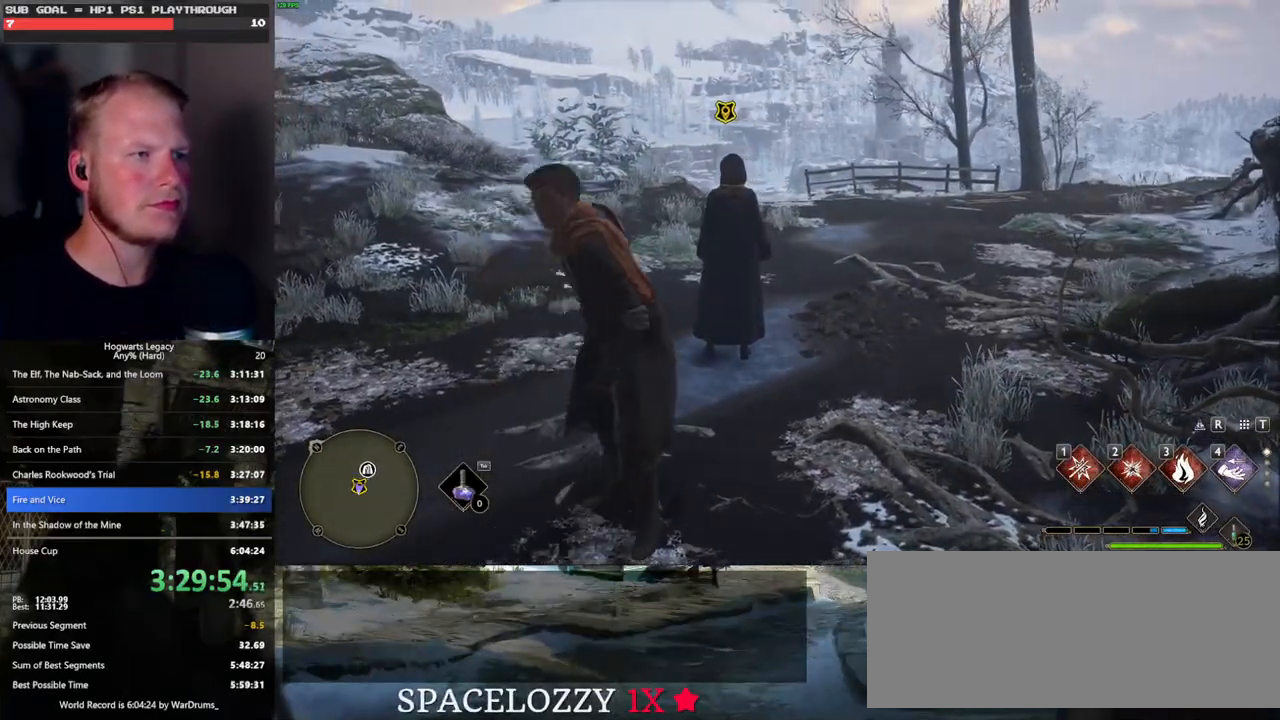
{"keys": ["f", "w"], "mouse": [], "events": [[50, "f", "up"], [167, "f", "down"], [200, "f", "up"], [300, "f", "down"], [383, "f", "up"], [483, "f", "down"]]}
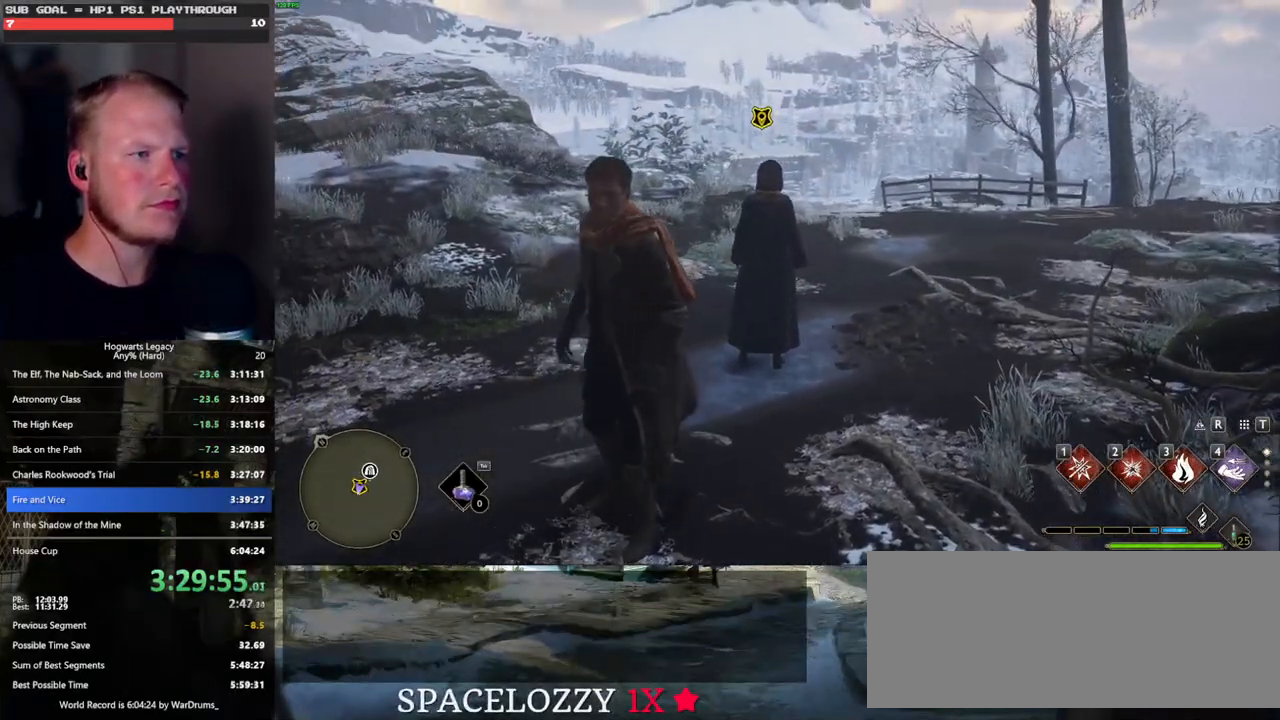
{"keys": ["f"], "mouse": [], "events": [[50, "f", "up"], [133, "f", "down"], [200, "f", "up"], [250, "w", "up"], [300, "f", "down"], [367, "f", "up"], [450, "f", "down"]]}
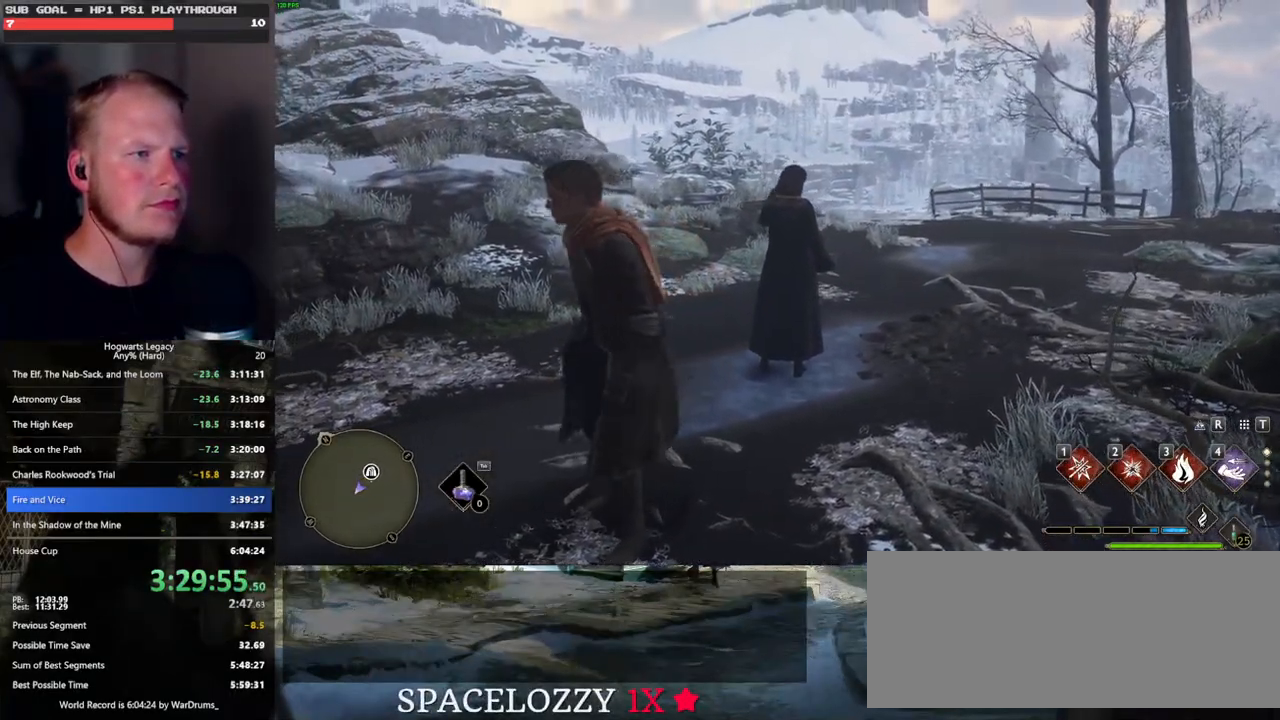
{"keys": ["q"], "mouse": [], "events": [[33, "f", "up"], [267, "space", "down"], [283, "mouse_wheel", "down"], [300, "mouse_wheel", "up"], [300, "q", "down"], [317, "mouse_wheel", "down"], [350, "mouse_wheel", "up"], [350, "q", "up"], [350, "space", "up"], [367, "mouse_wheel", "down"], [433, "mouse_wheel", "up"], [433, "q", "down"], [450, "space", "down"], [500, "space", "up"]]}
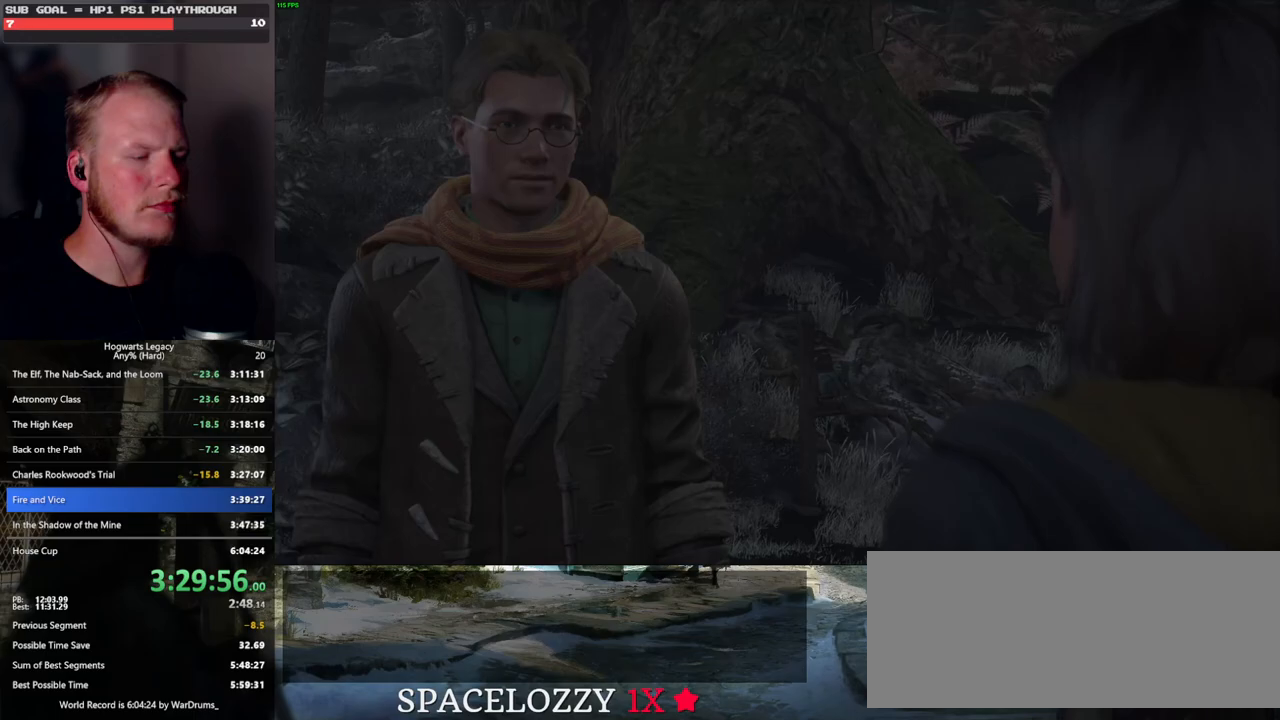
{"keys": [], "mouse": [], "events": [[17, "q", "up"], [100, "q", "down"], [100, "space", "down"], [167, "q", "up"], [167, "space", "up"], [233, "mouse_wheel", "down"], [250, "q", "down"], [267, "mouse_wheel", "up"], [267, "space", "down"], [283, "mouse_wheel", "down"], [300, "mouse_wheel", "up"], [333, "q", "up"], [333, "space", "up"], [417, "q", "down"], [433, "space", "down"], [483, "q", "up"], [500, "space", "up"]]}